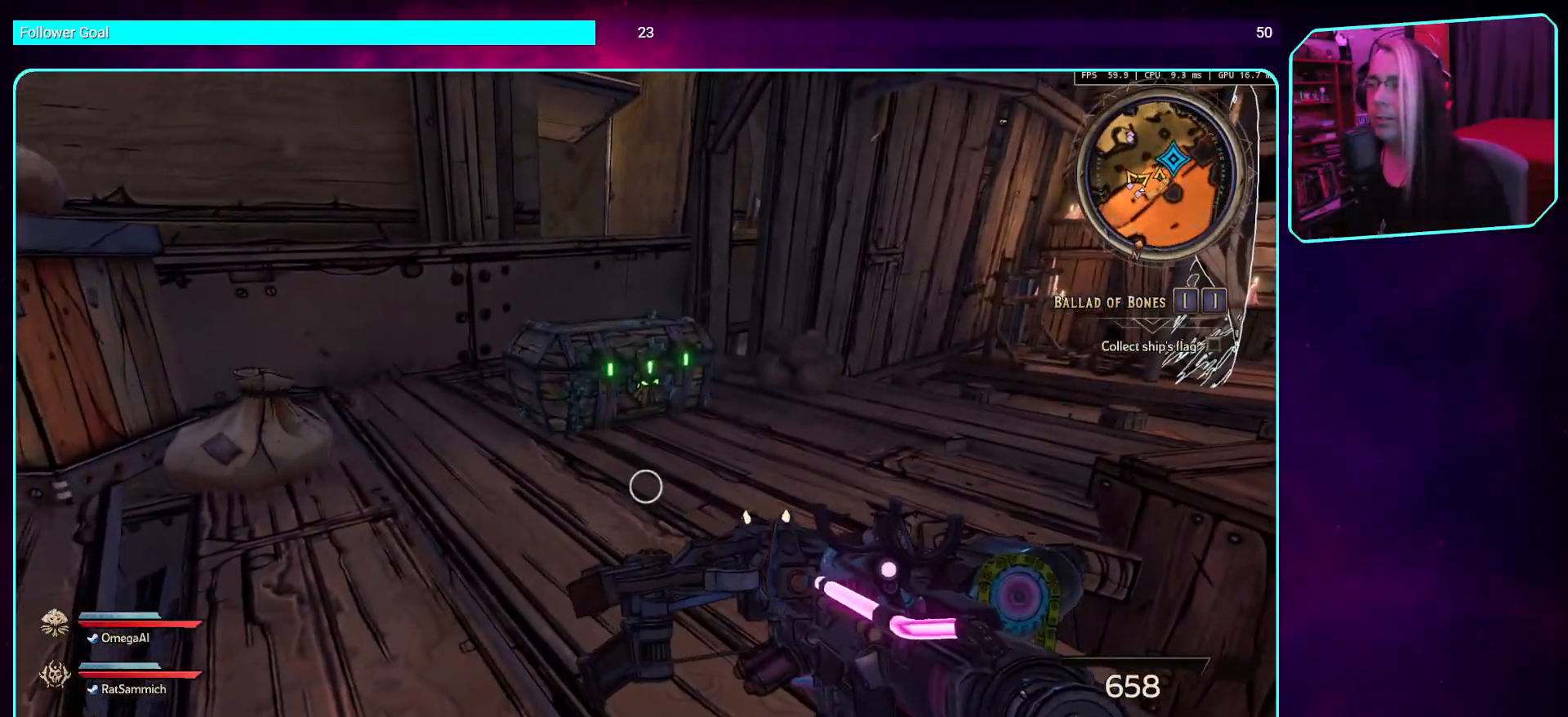
Gameplay with keyboard and mouse; each line is a JSON object with the keys and mouse buttons held at the frame after it. "events" lists presses ("down") and releases ("up") of "a", "ctrl", "d", "e", "q", "s", "shift", "space", "w", "mouse_left", "mouse_wheel", "mouse_right", "mouse_mb4" and "mouse_mb5" between this image and that frame as [ms after this image, input, new state], when the widget could be followed in between. "mouse_left", "mouse_wheel", "mouse_right", "mouse_mb4", "mouse_mb5" = the "left", "wheel", "right", "mb4", "mb5" buttons of the "mouse" list. No other keys are recorded. "wheel" means that the mouse wheel is clicked or scrolled. Mouse movement is not recorded.
{"keys": ["w"], "mouse": [], "events": [[387, "space", "down"], [504, "space", "up"]]}
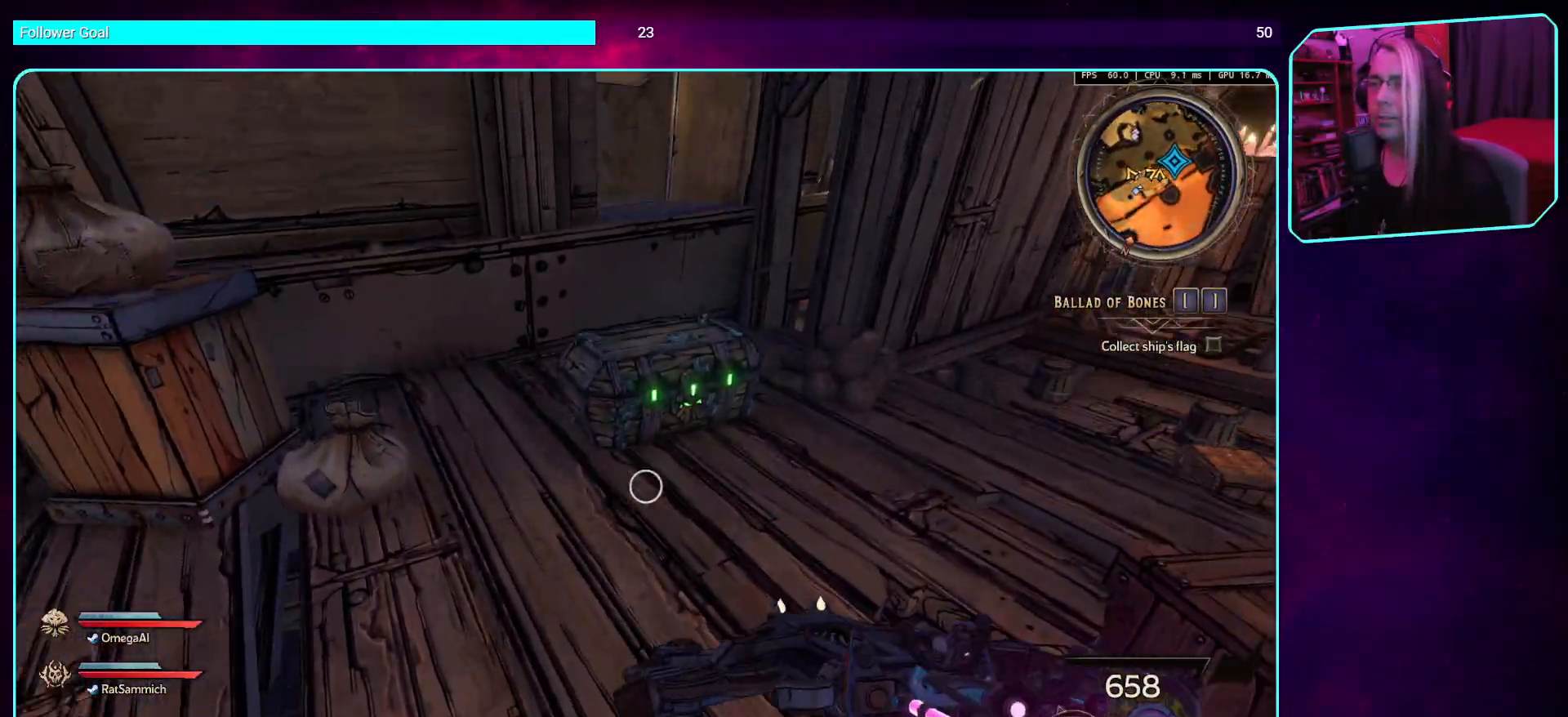
{"keys": [], "mouse": ["mb4"], "events": [[185, "w", "up"], [386, "mouse_mb4", "down"]]}
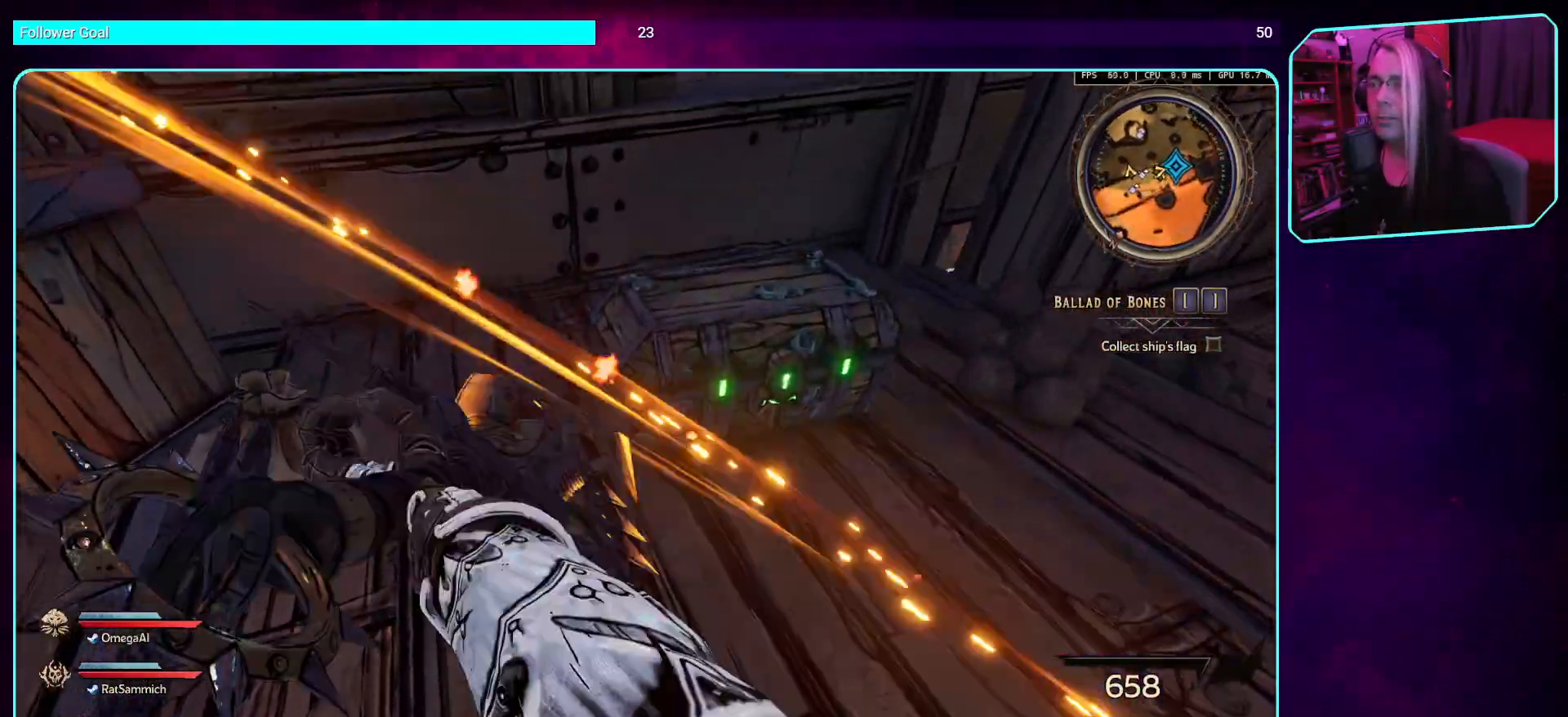
{"keys": [], "mouse": [], "events": [[84, "mouse_mb4", "up"], [134, "w", "down"], [168, "mouse_mb4", "down"], [302, "w", "up"], [369, "mouse_mb4", "up"]]}
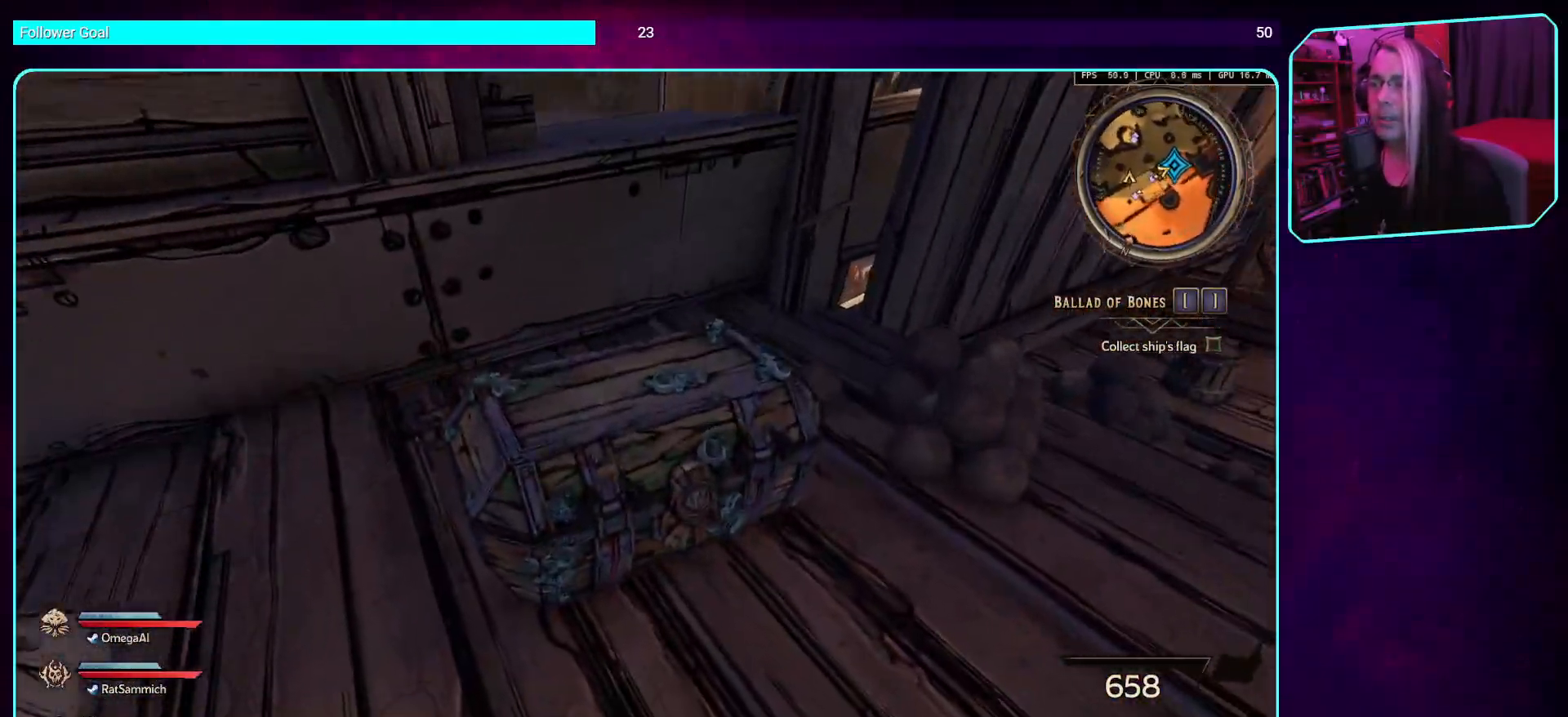
{"keys": [], "mouse": [], "events": [[33, "mouse_mb4", "down"], [151, "mouse_mb4", "up"], [285, "mouse_mb4", "down"], [402, "mouse_mb4", "up"]]}
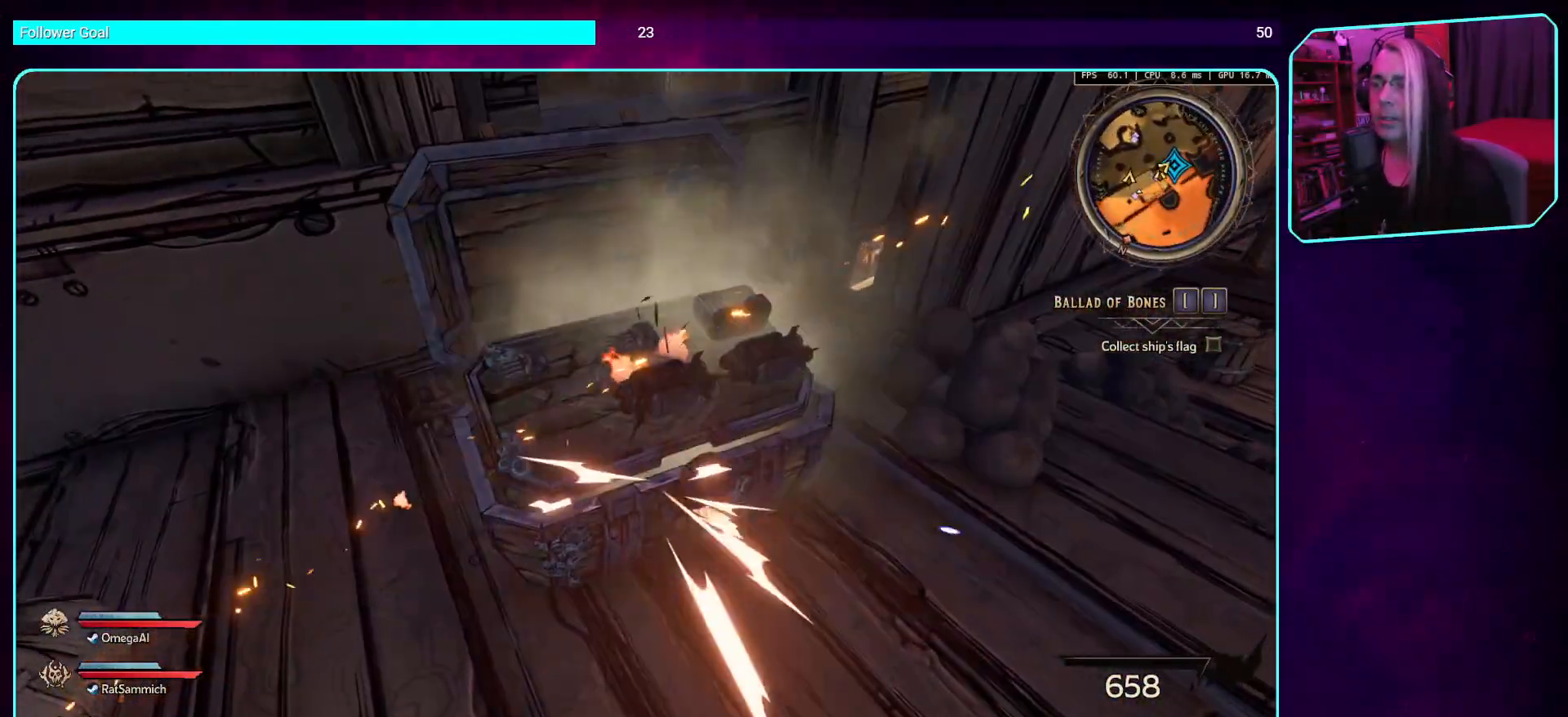
{"keys": [], "mouse": [], "events": []}
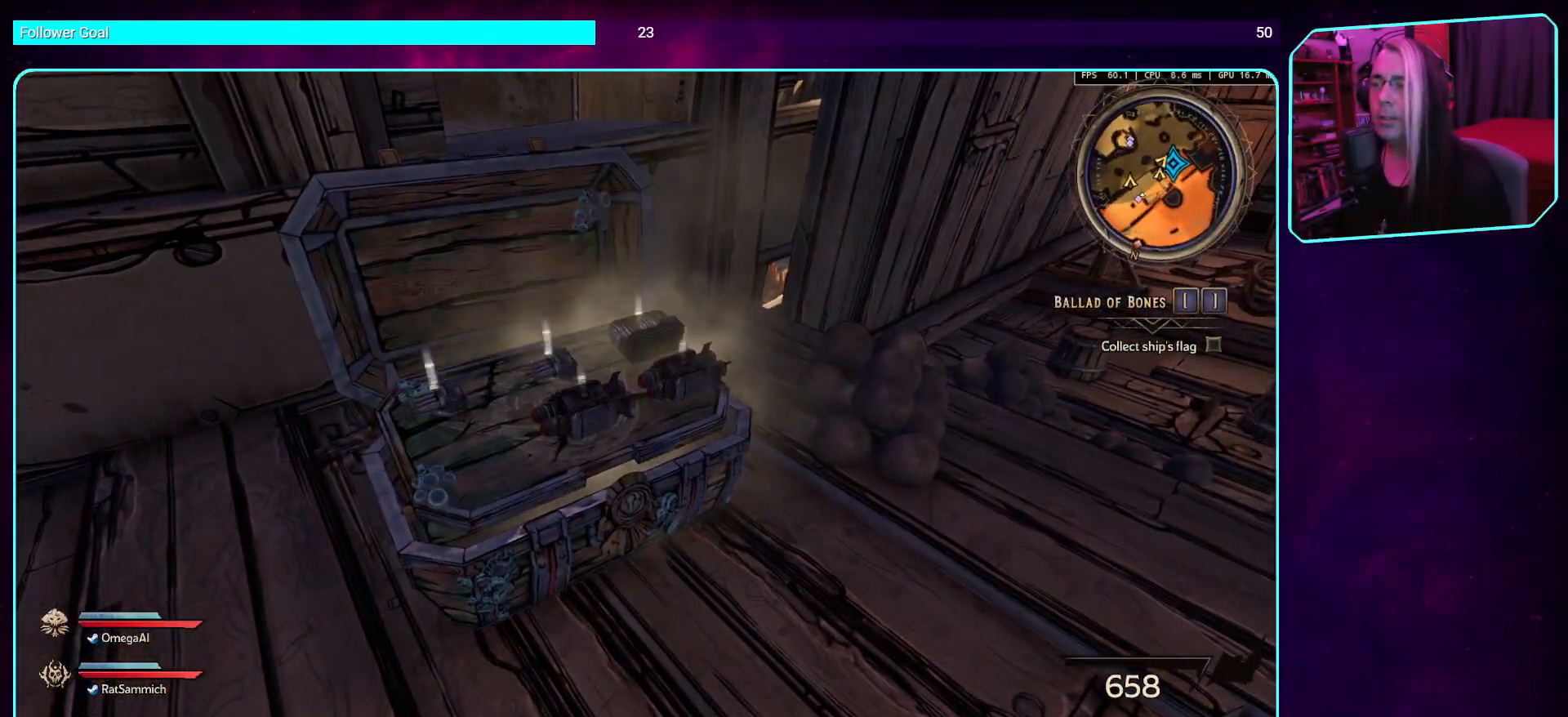
{"keys": [], "mouse": [], "events": []}
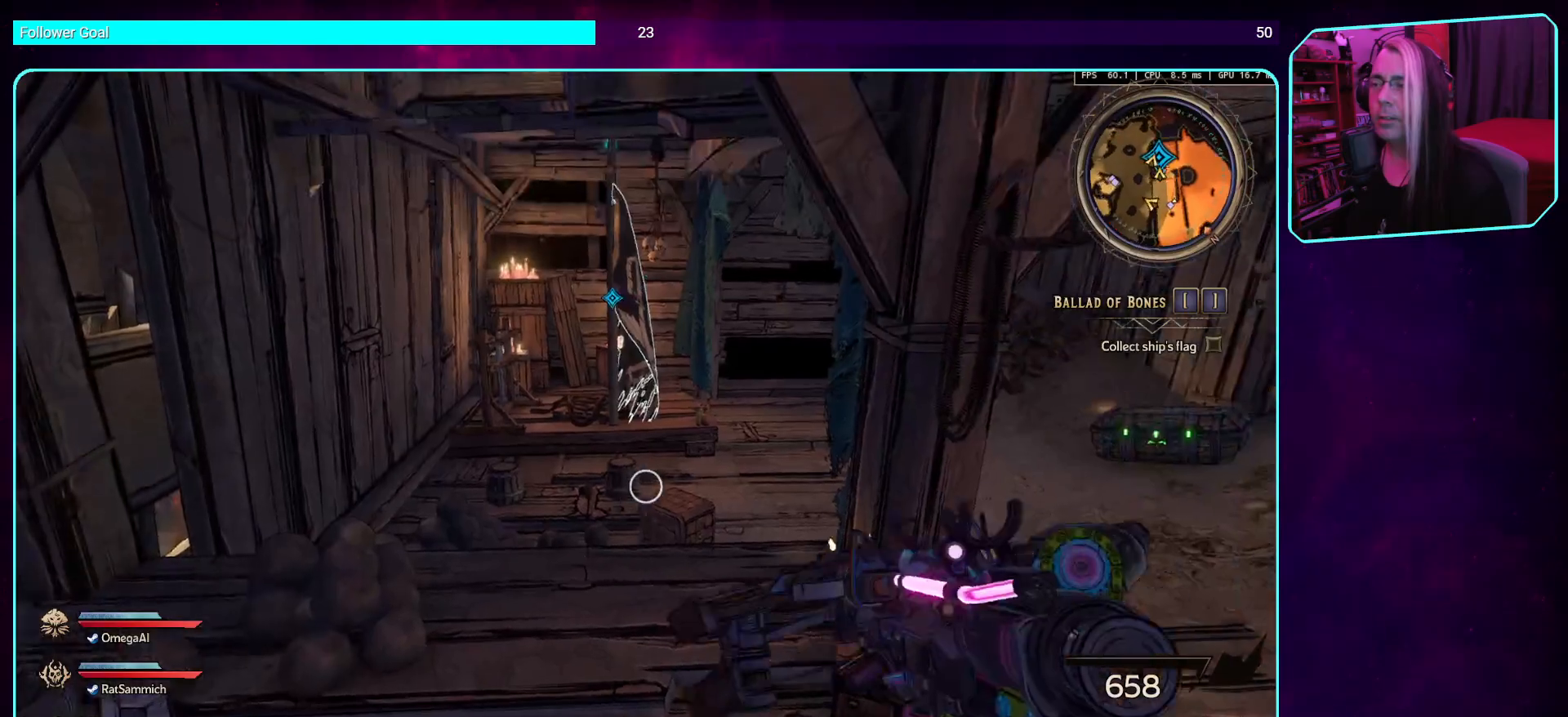
{"keys": ["w"], "mouse": [], "events": [[33, "a", "down"], [134, "w", "down"], [235, "a", "up"]]}
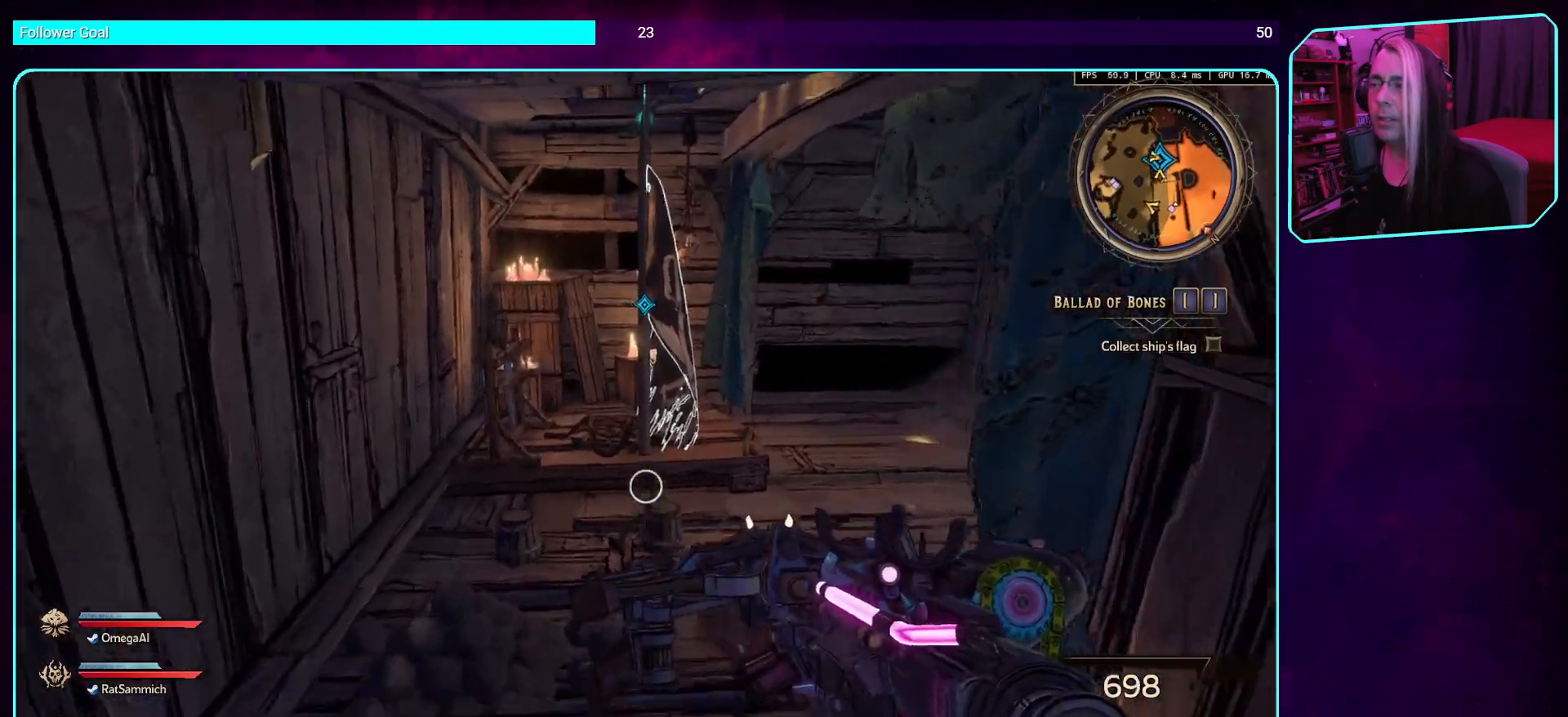
{"keys": ["d", "w"], "mouse": [], "events": [[369, "d", "down"]]}
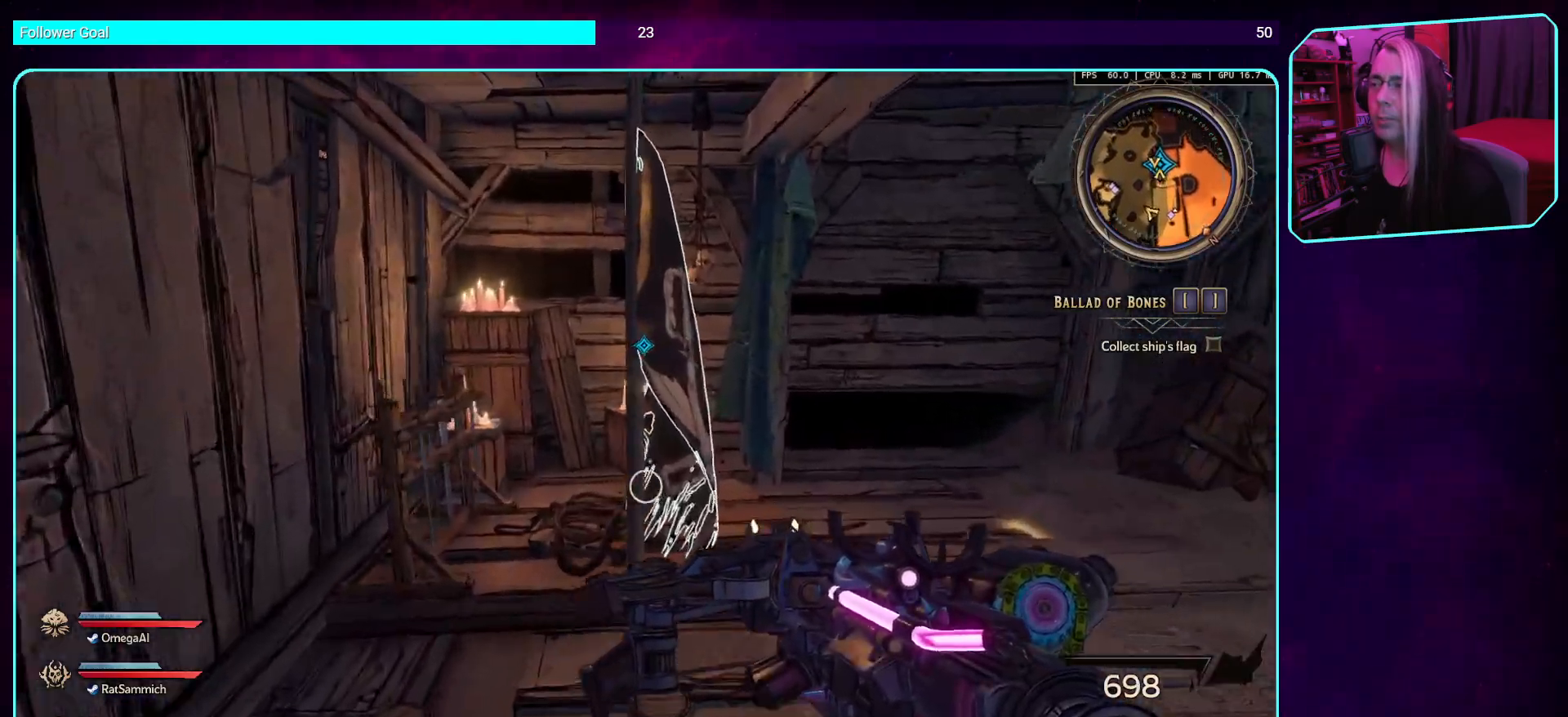
{"keys": ["e"], "mouse": [], "events": [[336, "d", "up"], [471, "e", "down"], [471, "w", "up"]]}
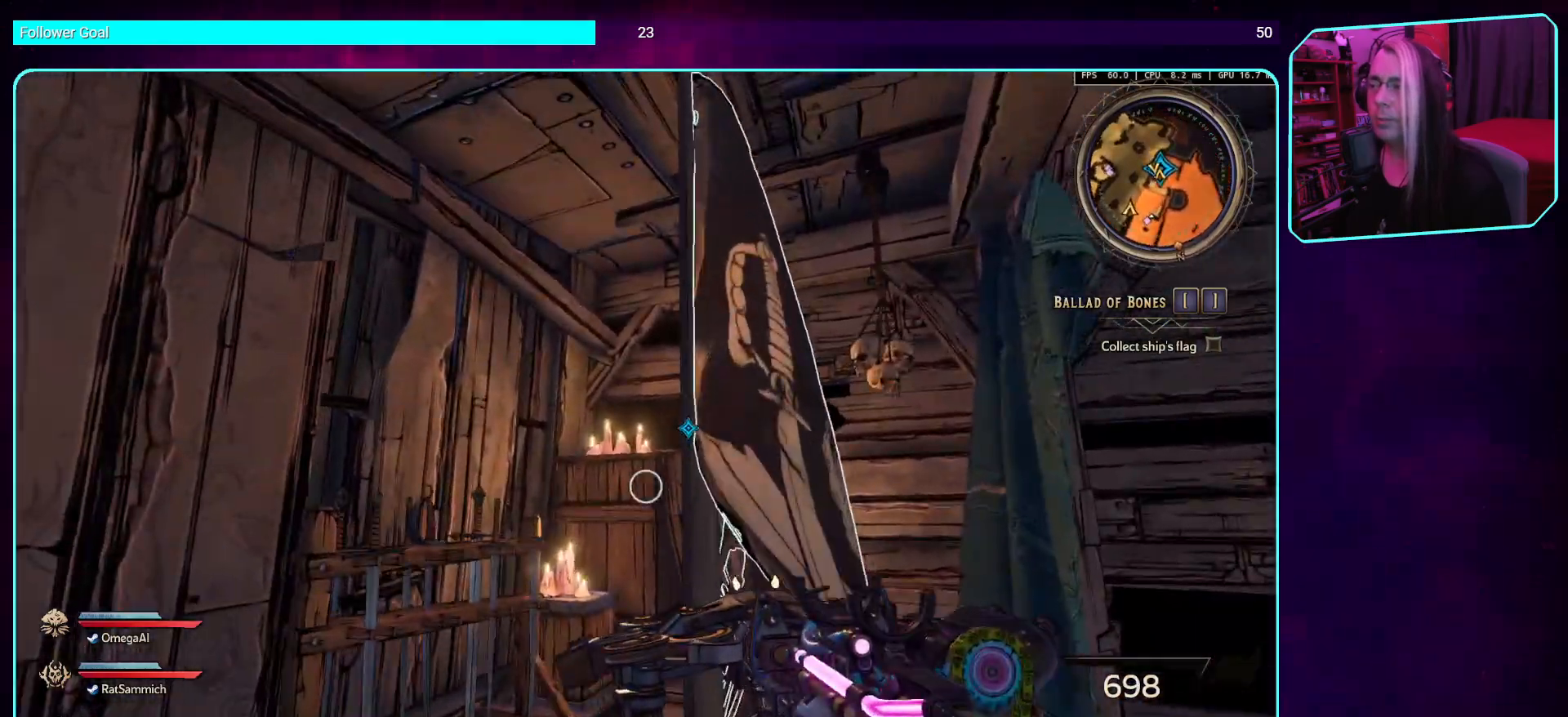
{"keys": ["e"], "mouse": [], "events": [[84, "e", "up"], [252, "e", "down"], [386, "e", "up"], [487, "e", "down"]]}
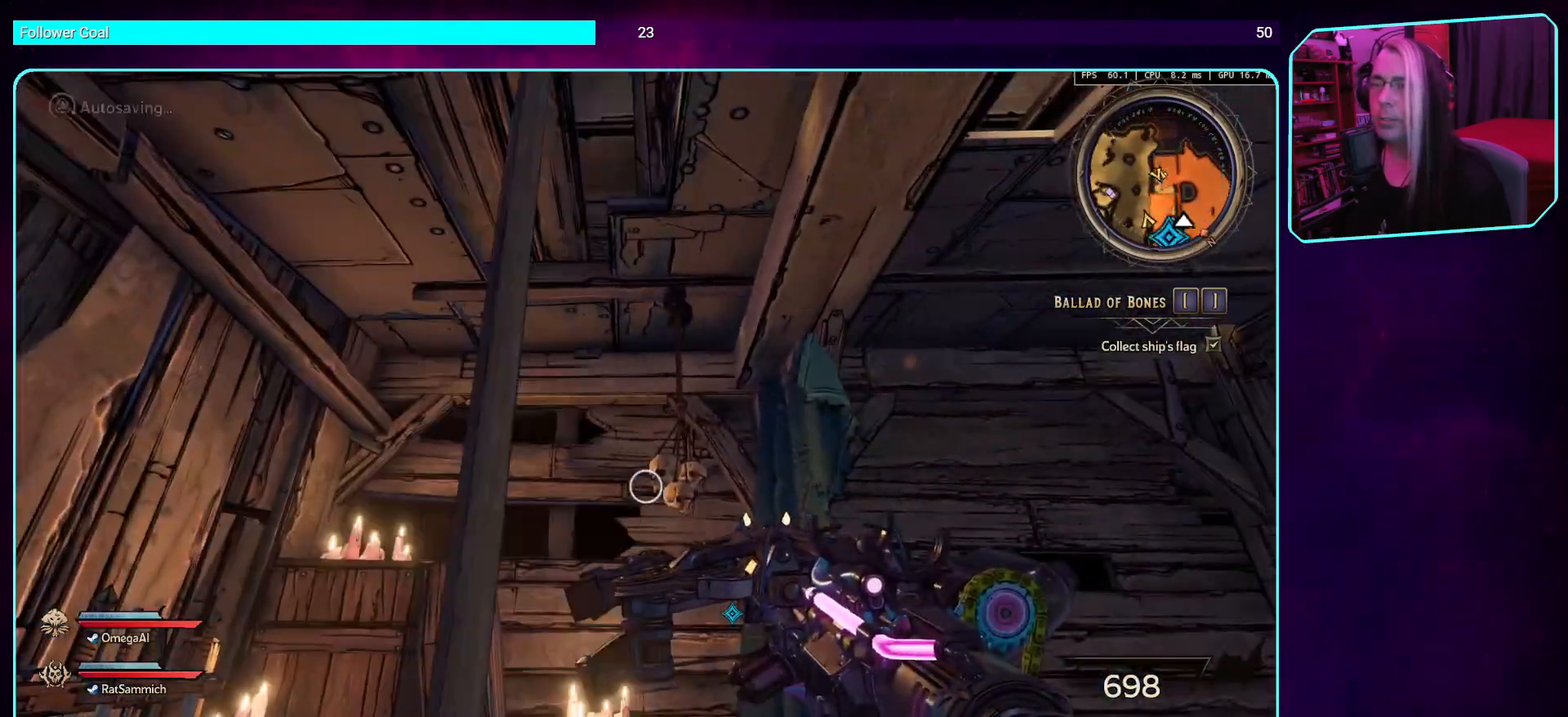
{"keys": ["d", "w"], "mouse": [], "events": [[101, "e", "up"], [285, "d", "down"], [470, "w", "down"]]}
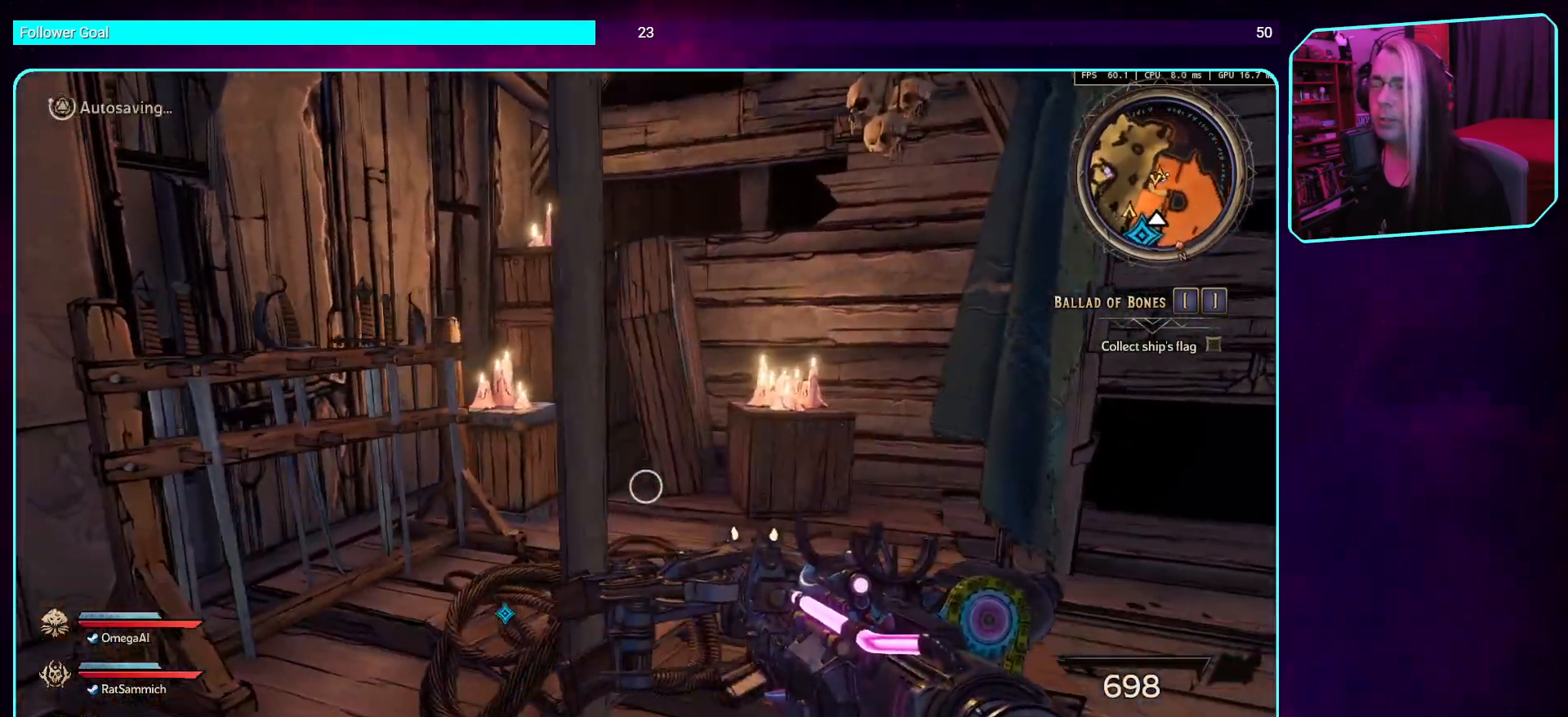
{"keys": [], "mouse": [], "events": [[319, "w", "up"], [369, "d", "up"]]}
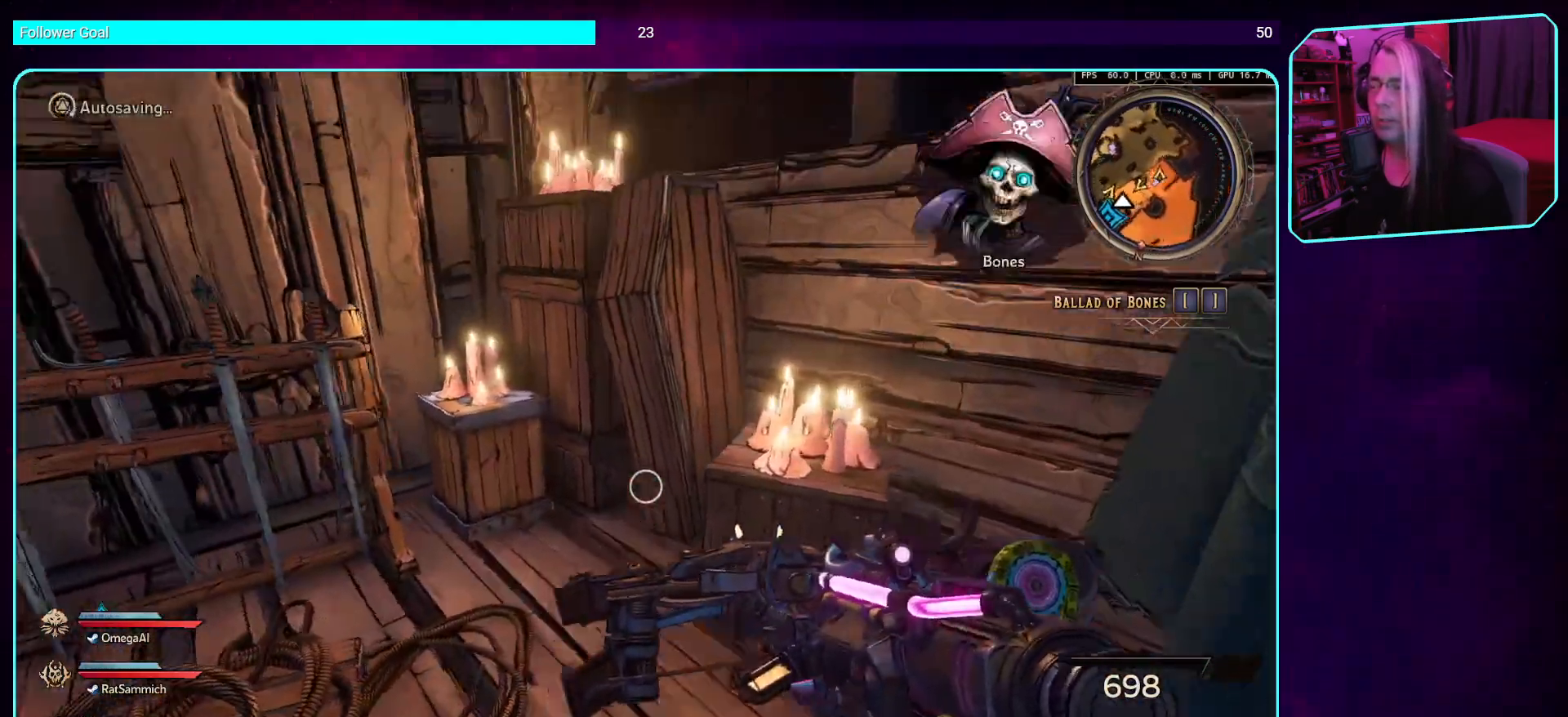
{"keys": [], "mouse": [], "events": []}
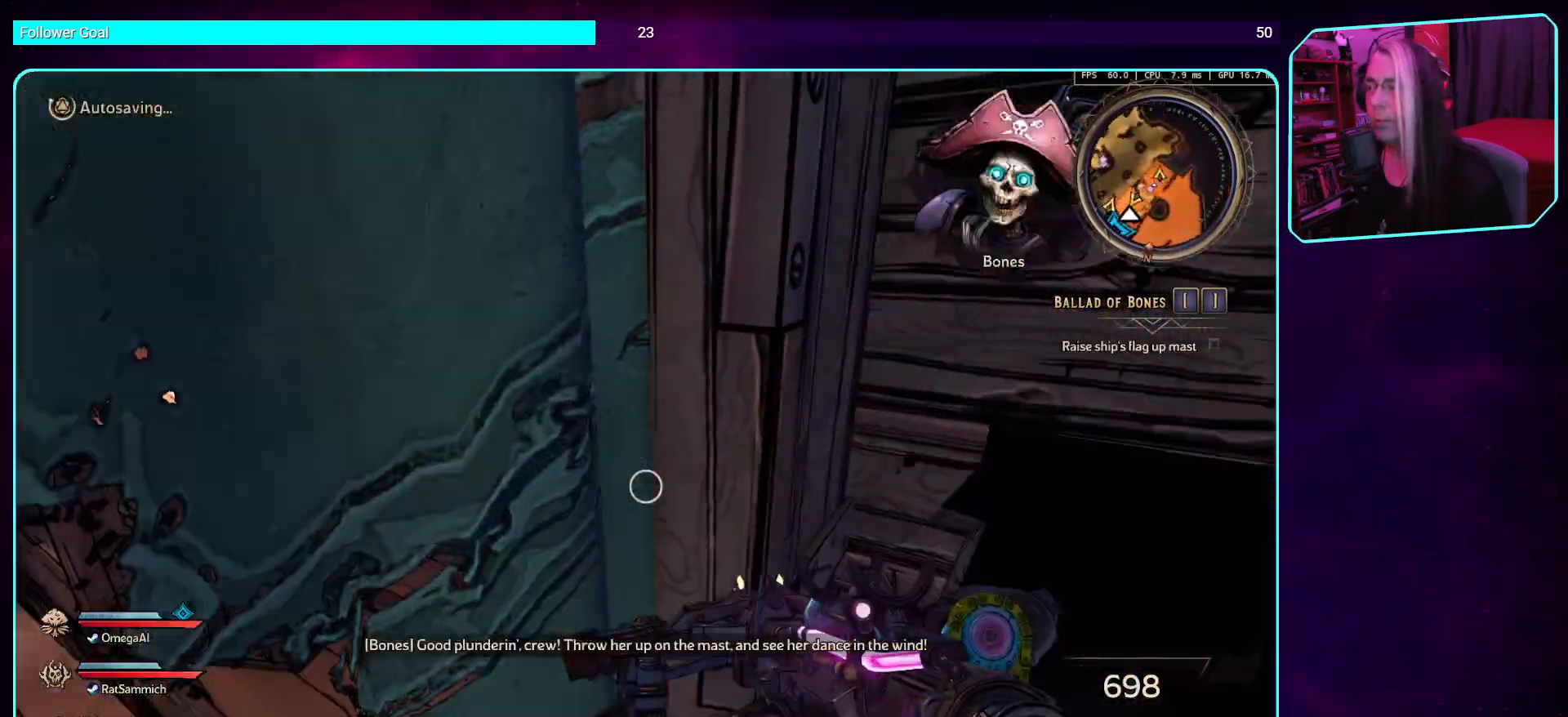
{"keys": ["d", "w"], "mouse": [], "events": [[17, "w", "down"], [252, "d", "down"]]}
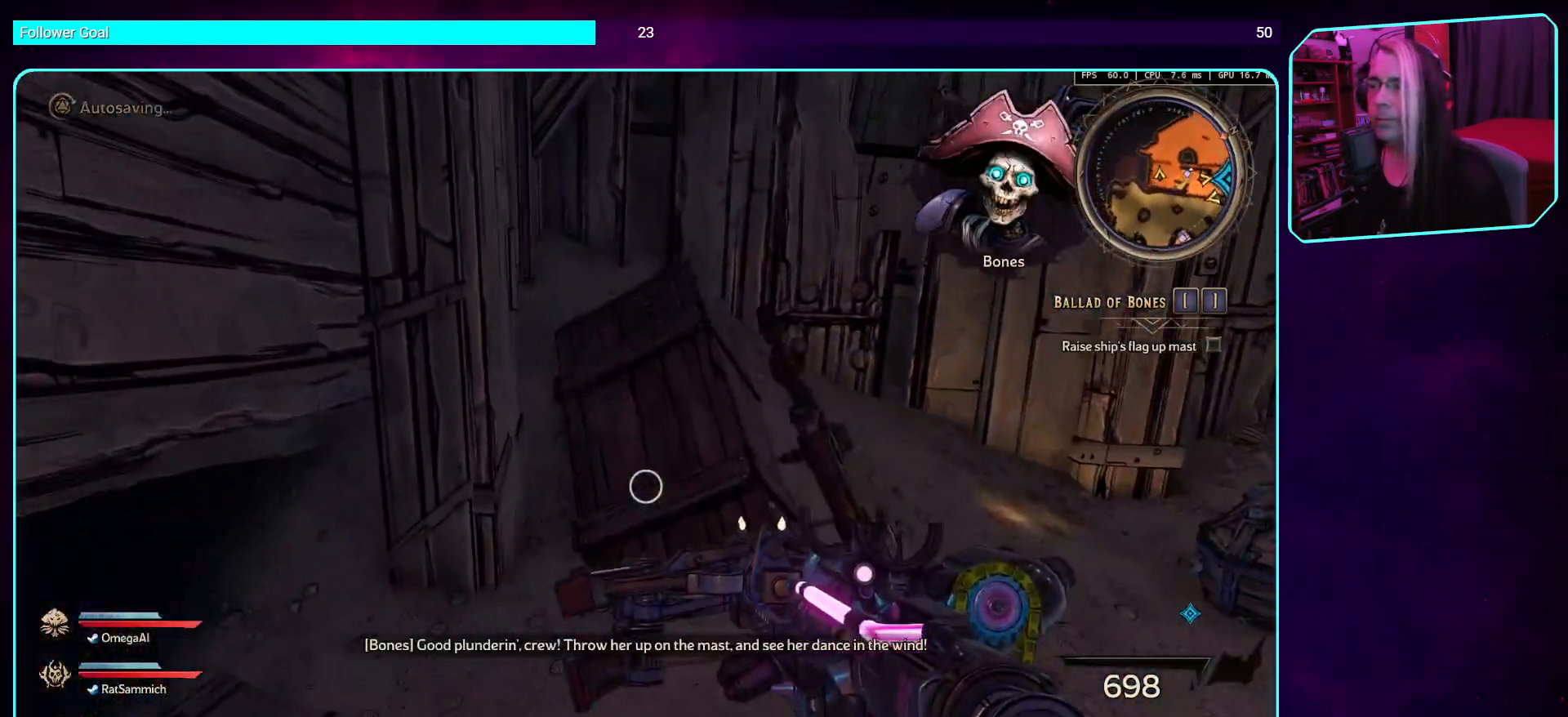
{"keys": ["w"], "mouse": [], "events": [[487, "d", "up"]]}
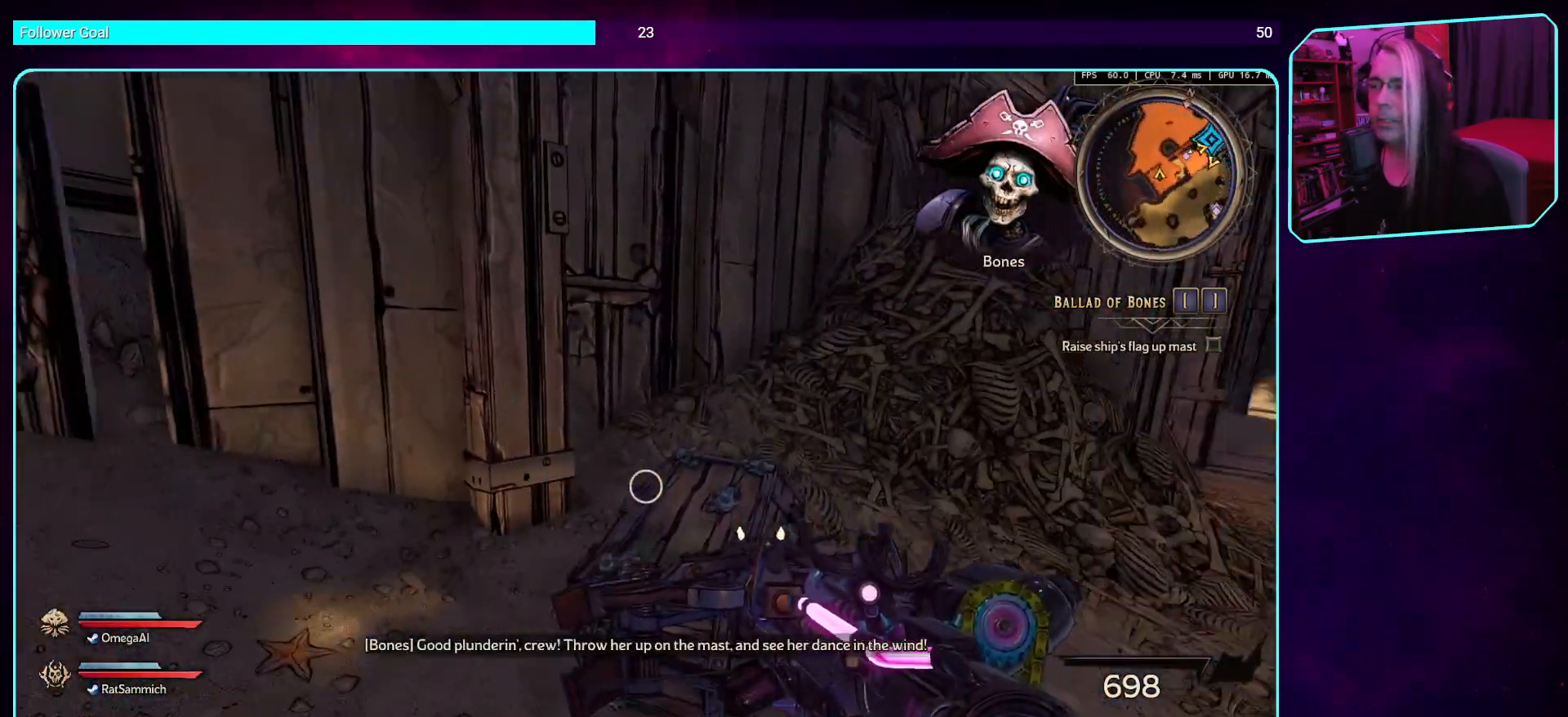
{"keys": ["w"], "mouse": [], "events": [[202, "d", "down"], [370, "d", "up"], [403, "w", "up"], [437, "w", "down"]]}
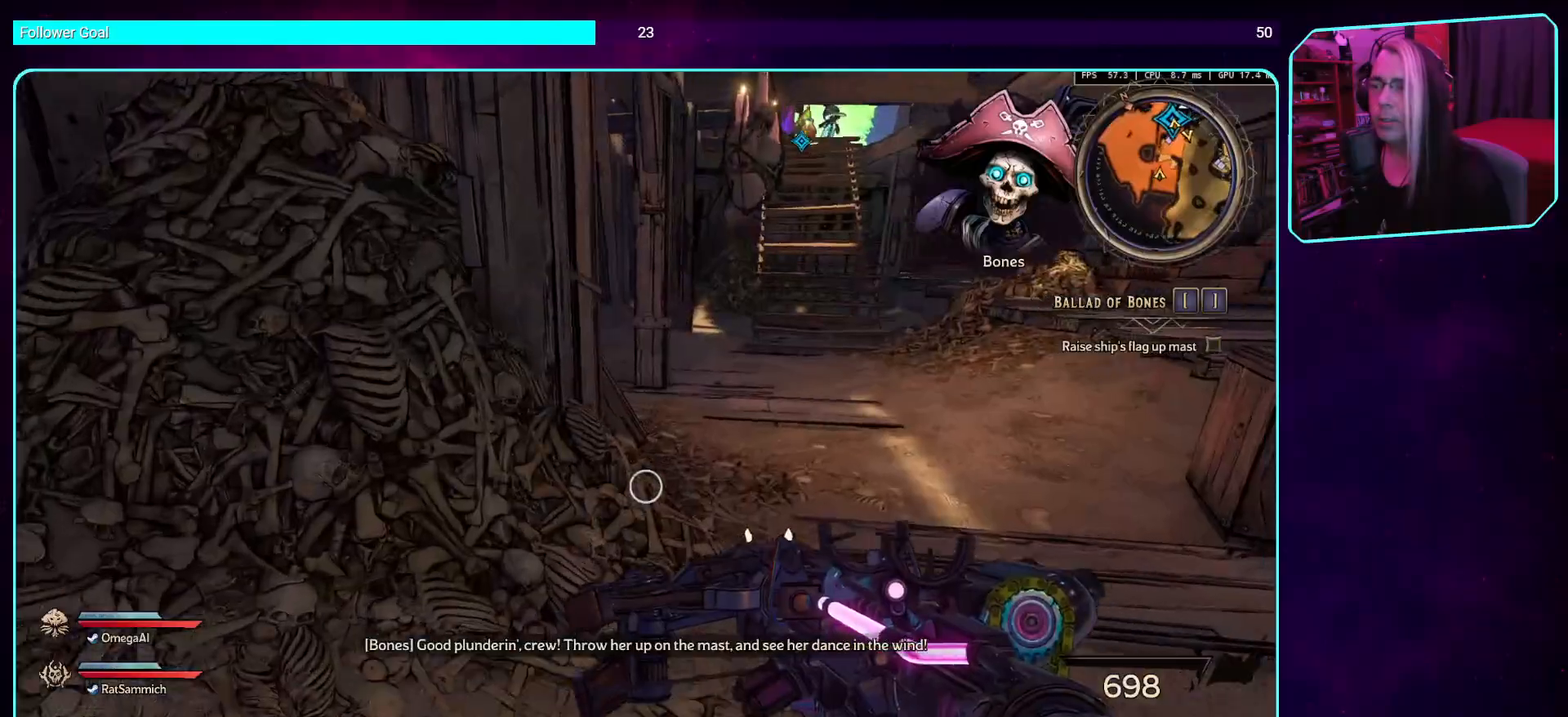
{"keys": ["shift", "w"], "mouse": [], "events": [[101, "d", "down"], [370, "d", "up"], [370, "shift", "down"]]}
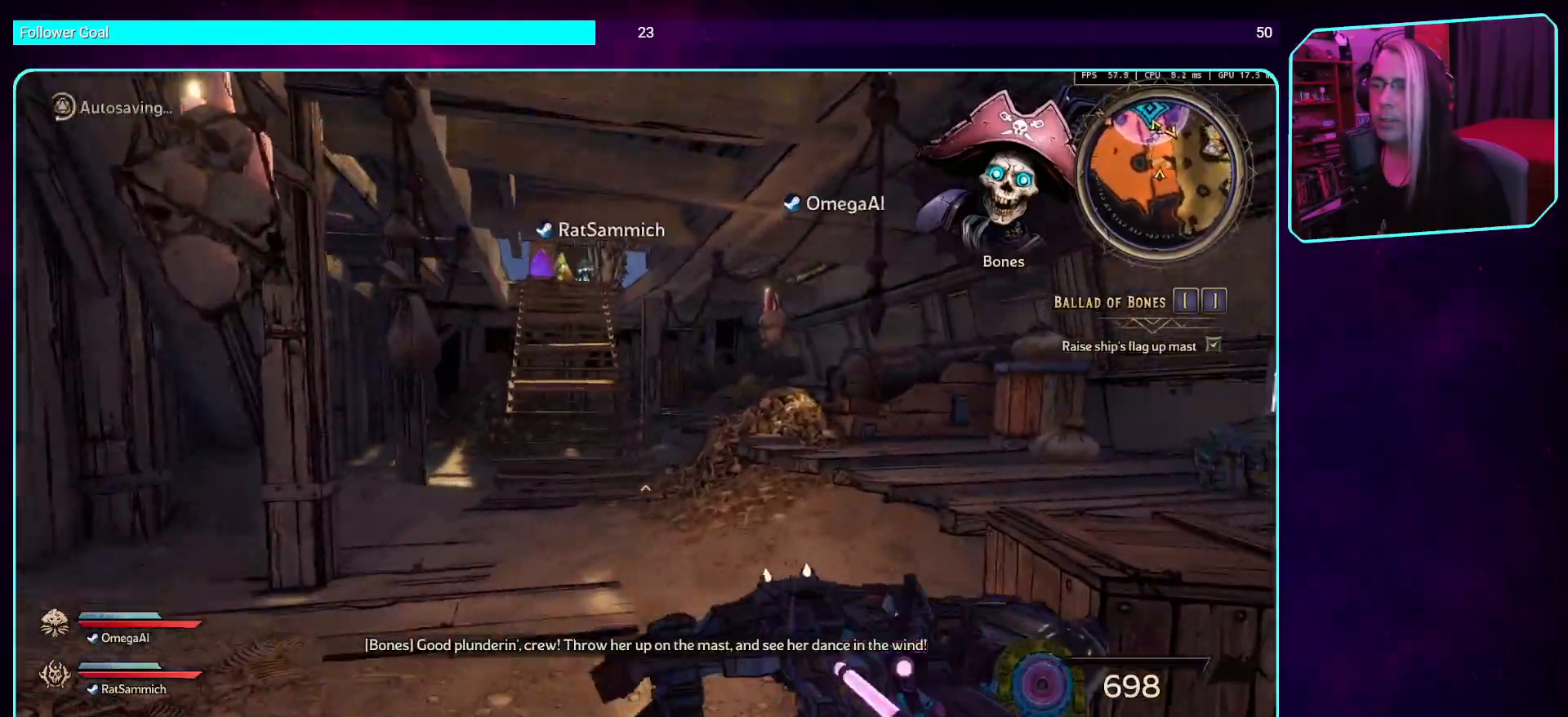
{"keys": ["w"], "mouse": [], "events": [[34, "shift", "up"]]}
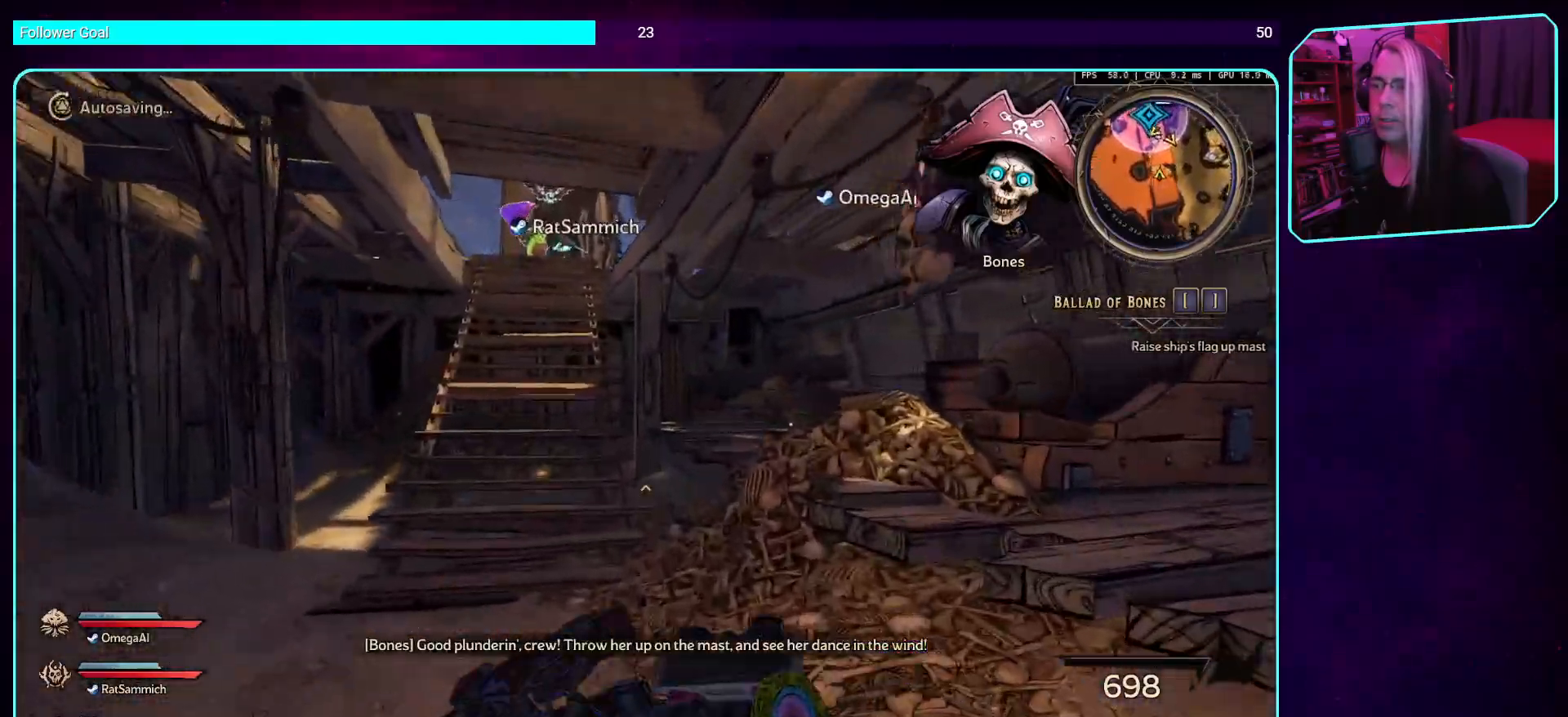
{"keys": ["w"], "mouse": [], "events": []}
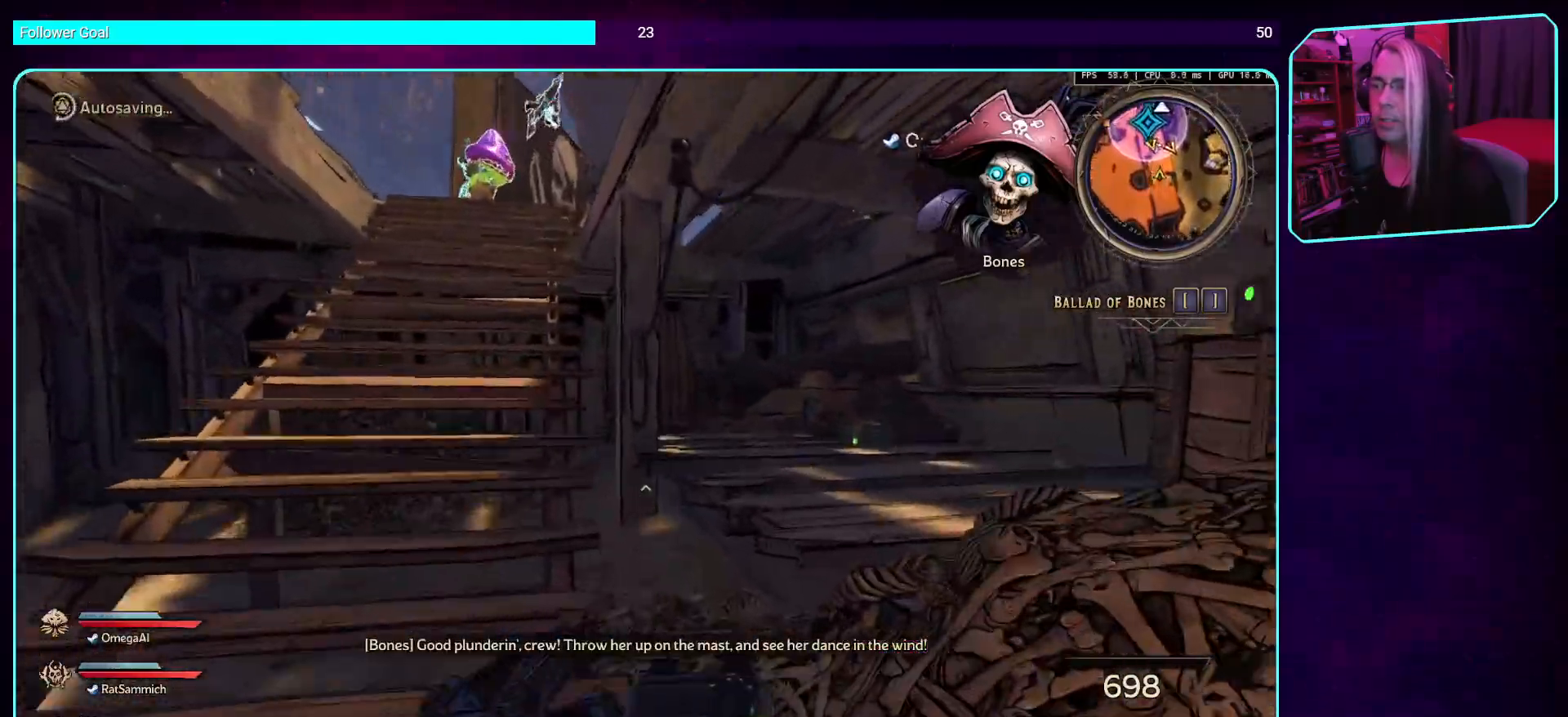
{"keys": [], "mouse": [], "events": [[68, "a", "down"], [219, "a", "up"], [303, "w", "up"]]}
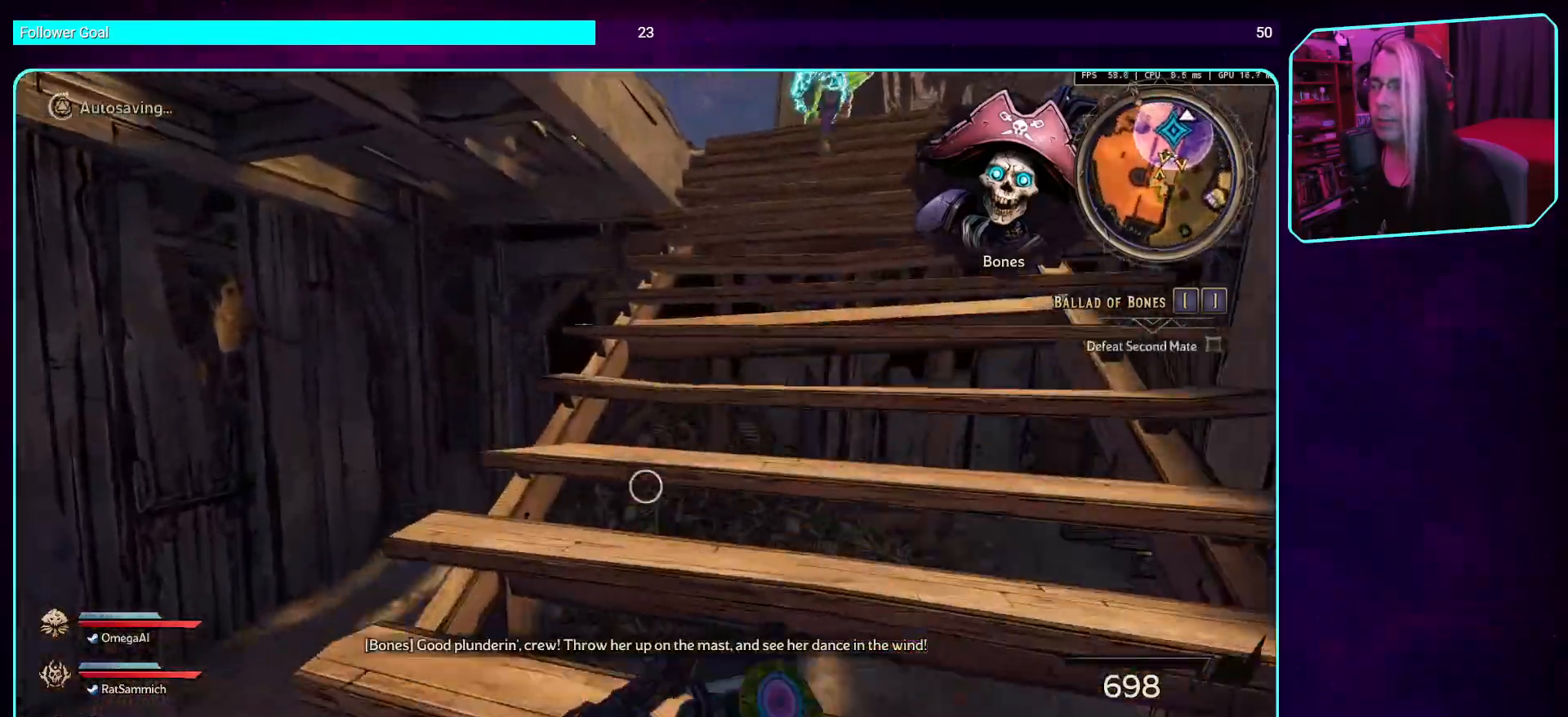
{"keys": [], "mouse": [], "events": []}
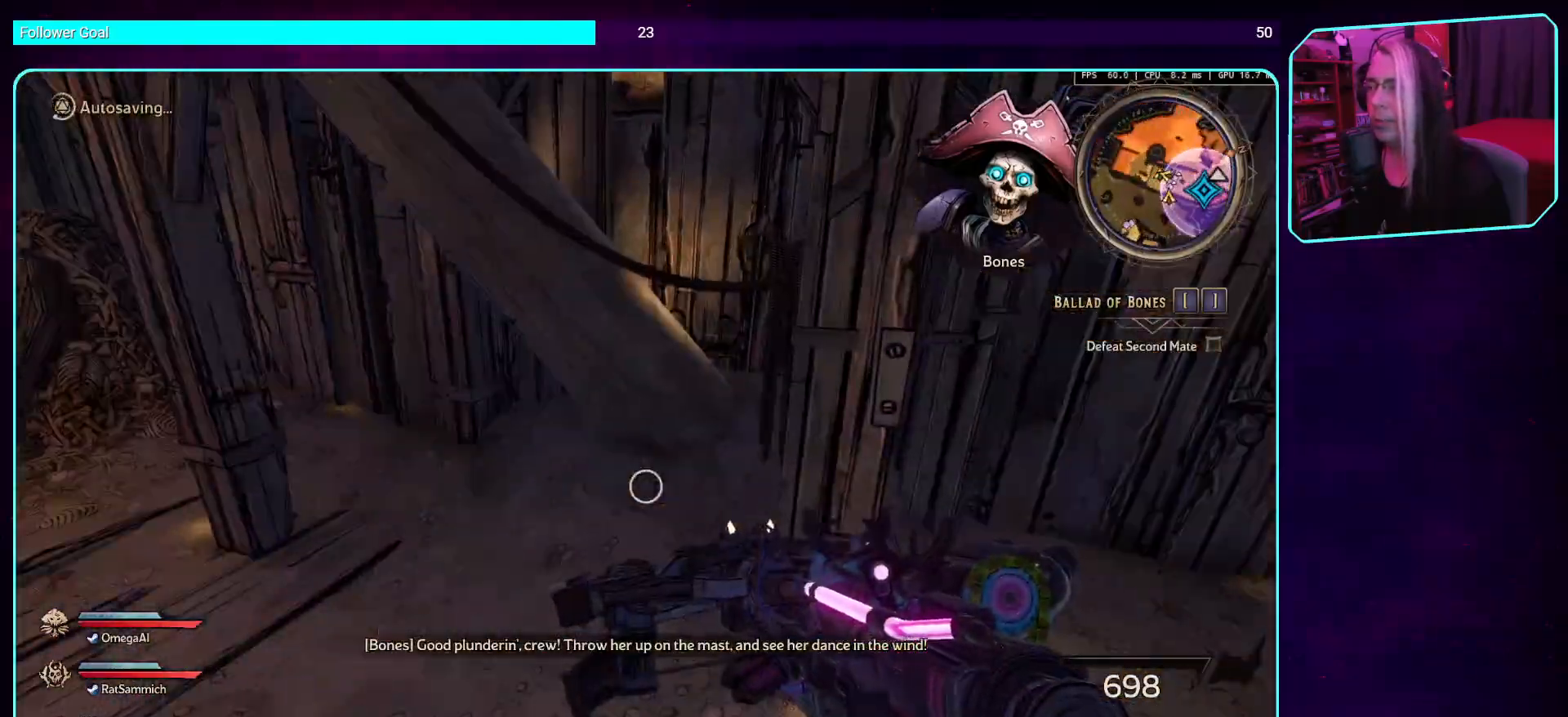
{"keys": [], "mouse": [], "events": []}
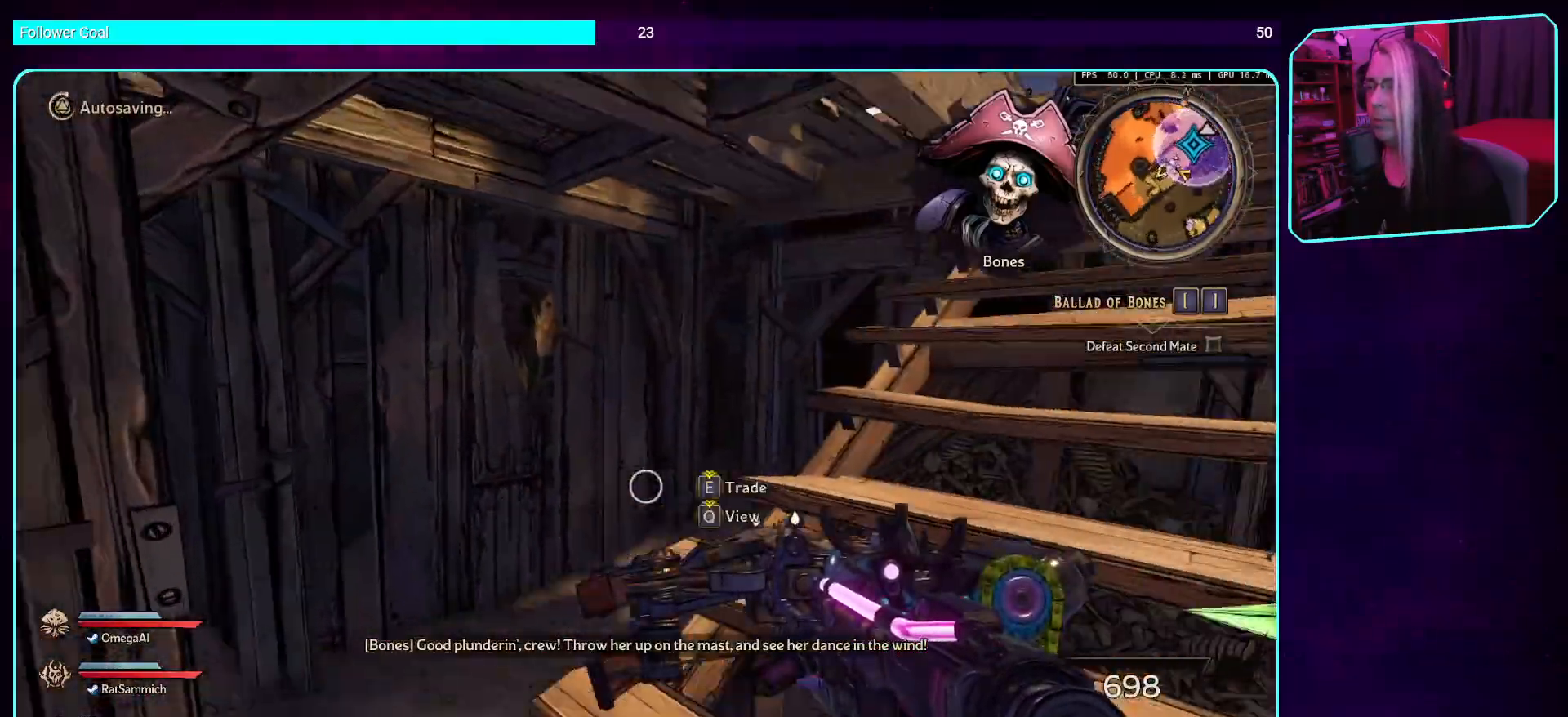
{"keys": ["w"], "mouse": [], "events": [[302, "w", "down"]]}
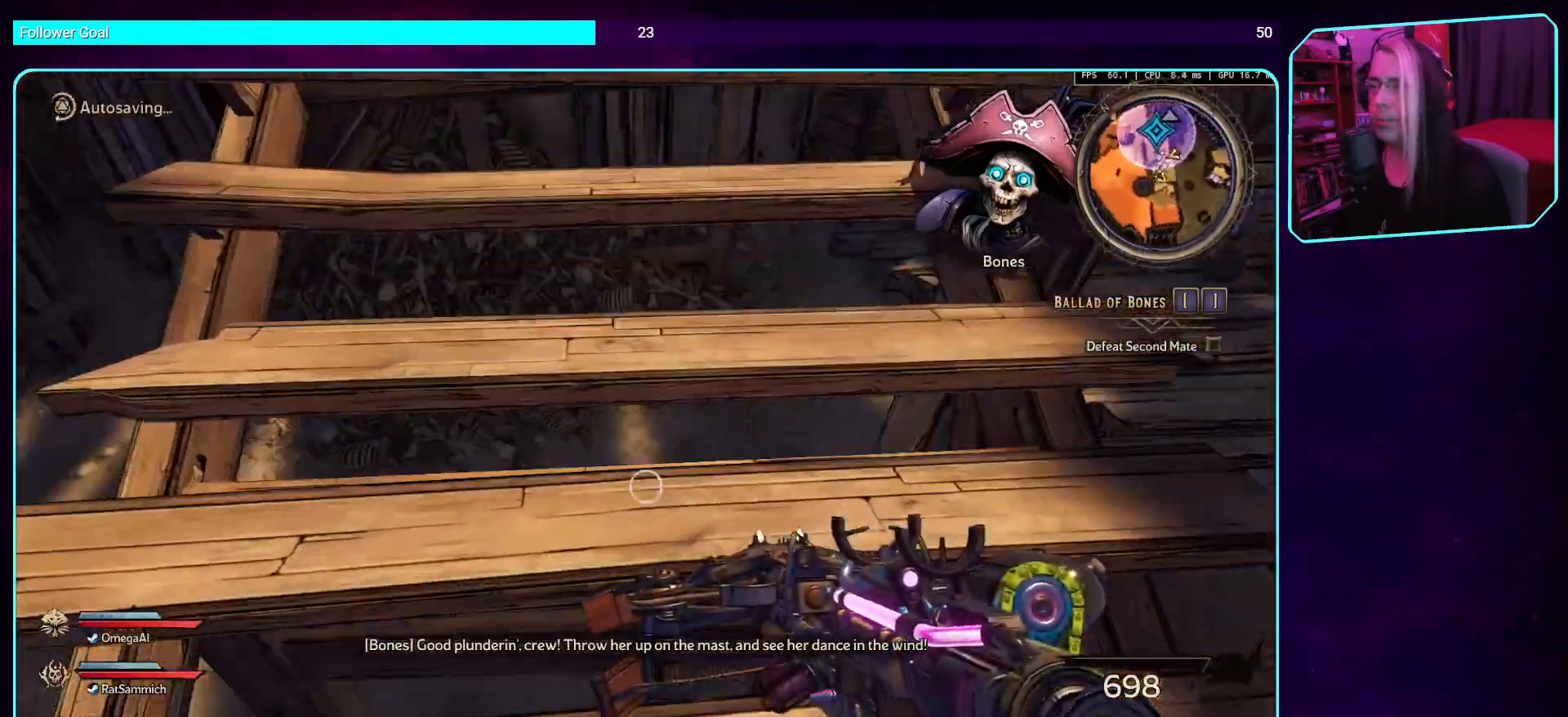
{"keys": ["w"], "mouse": [], "events": [[168, "w", "up"], [454, "w", "down"]]}
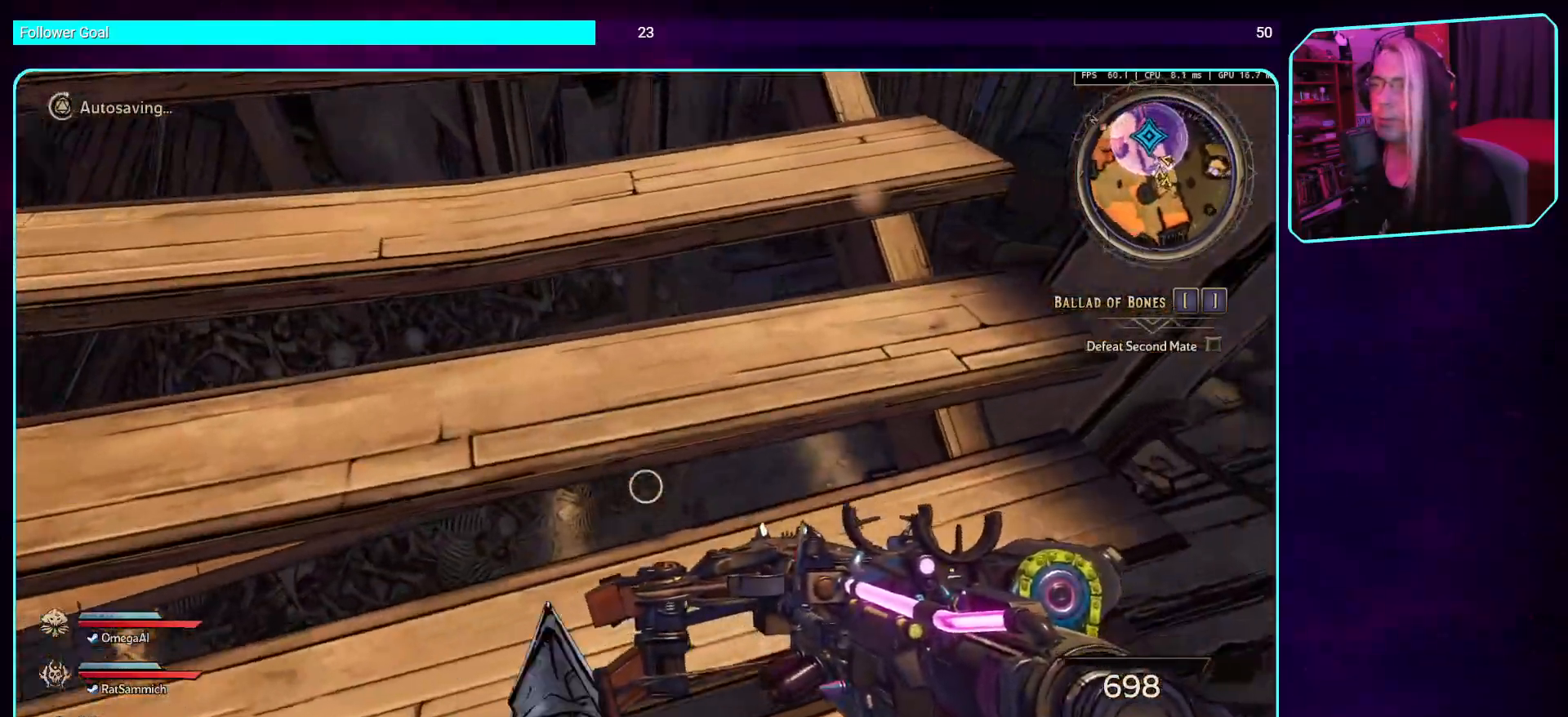
{"keys": ["w"], "mouse": [], "events": []}
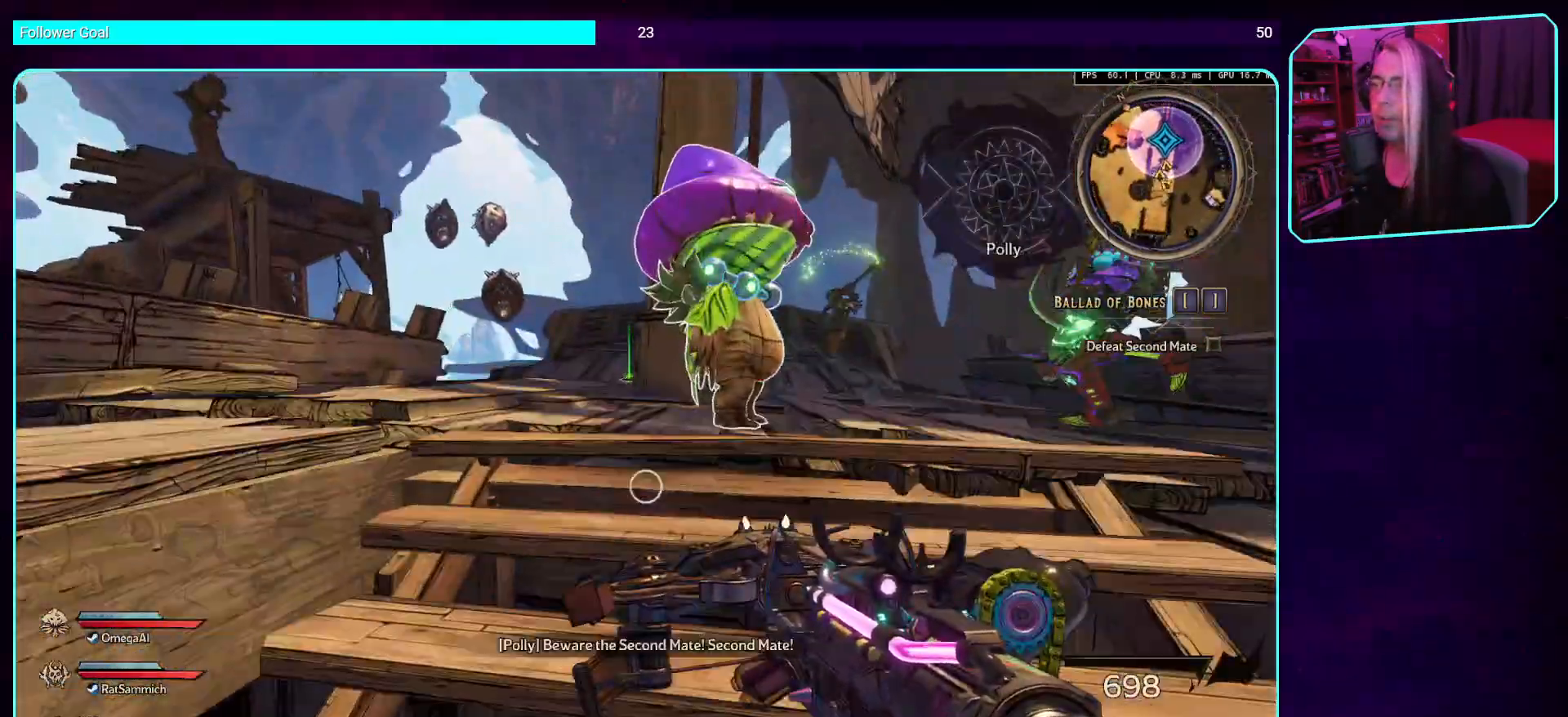
{"keys": ["w"], "mouse": [], "events": []}
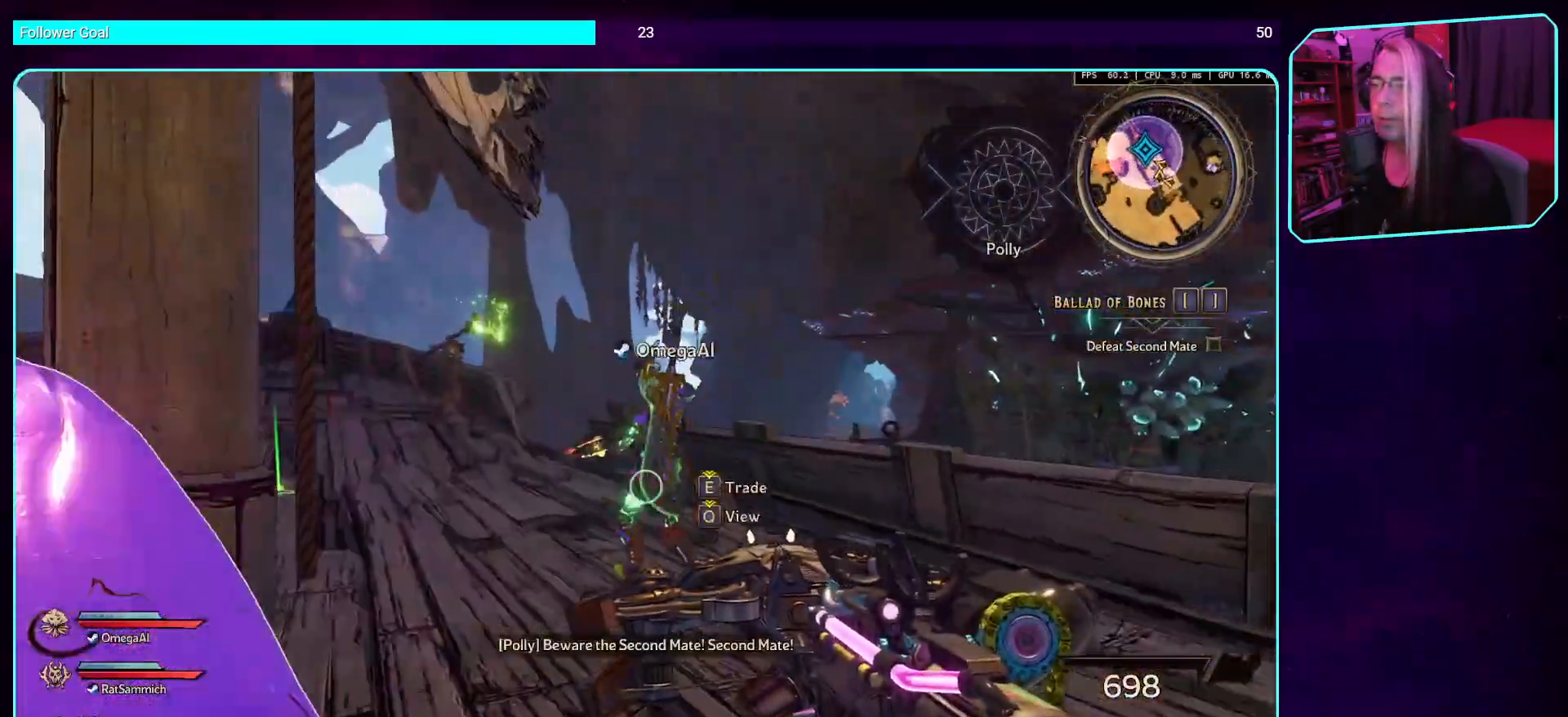
{"keys": ["d", "w"], "mouse": [], "events": [[503, "d", "down"]]}
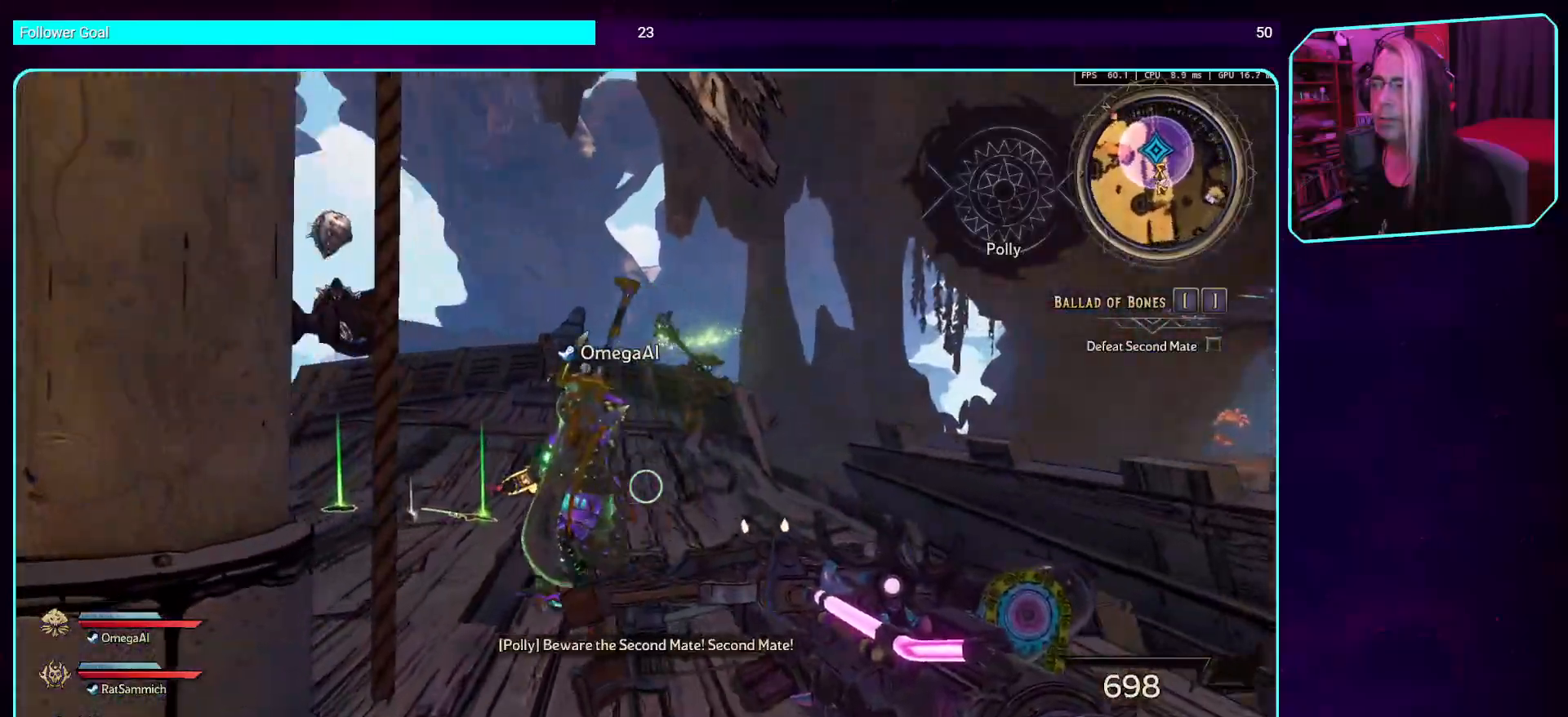
{"keys": ["w"], "mouse": [], "events": [[319, "d", "up"]]}
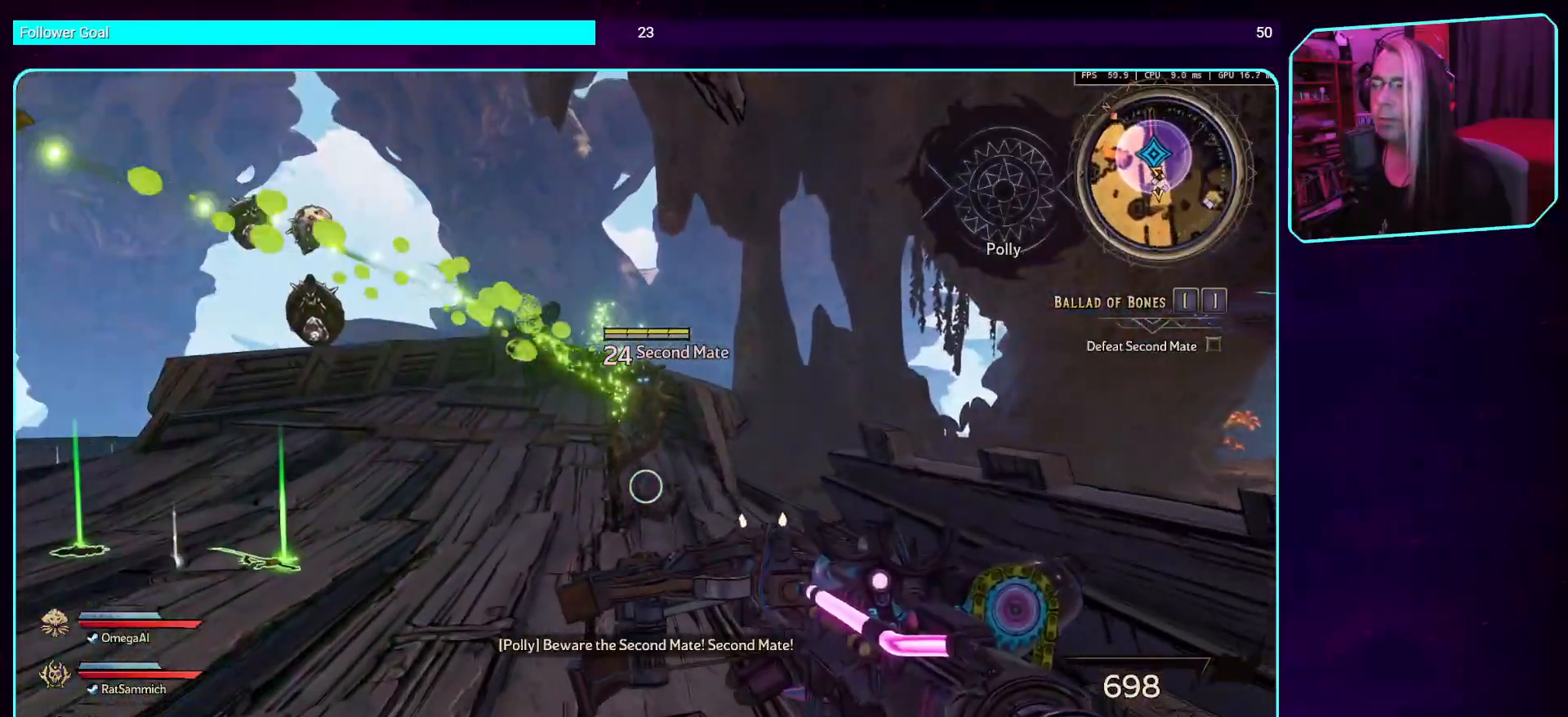
{"keys": ["w"], "mouse": ["left"], "events": [[151, "mouse_left", "down"]]}
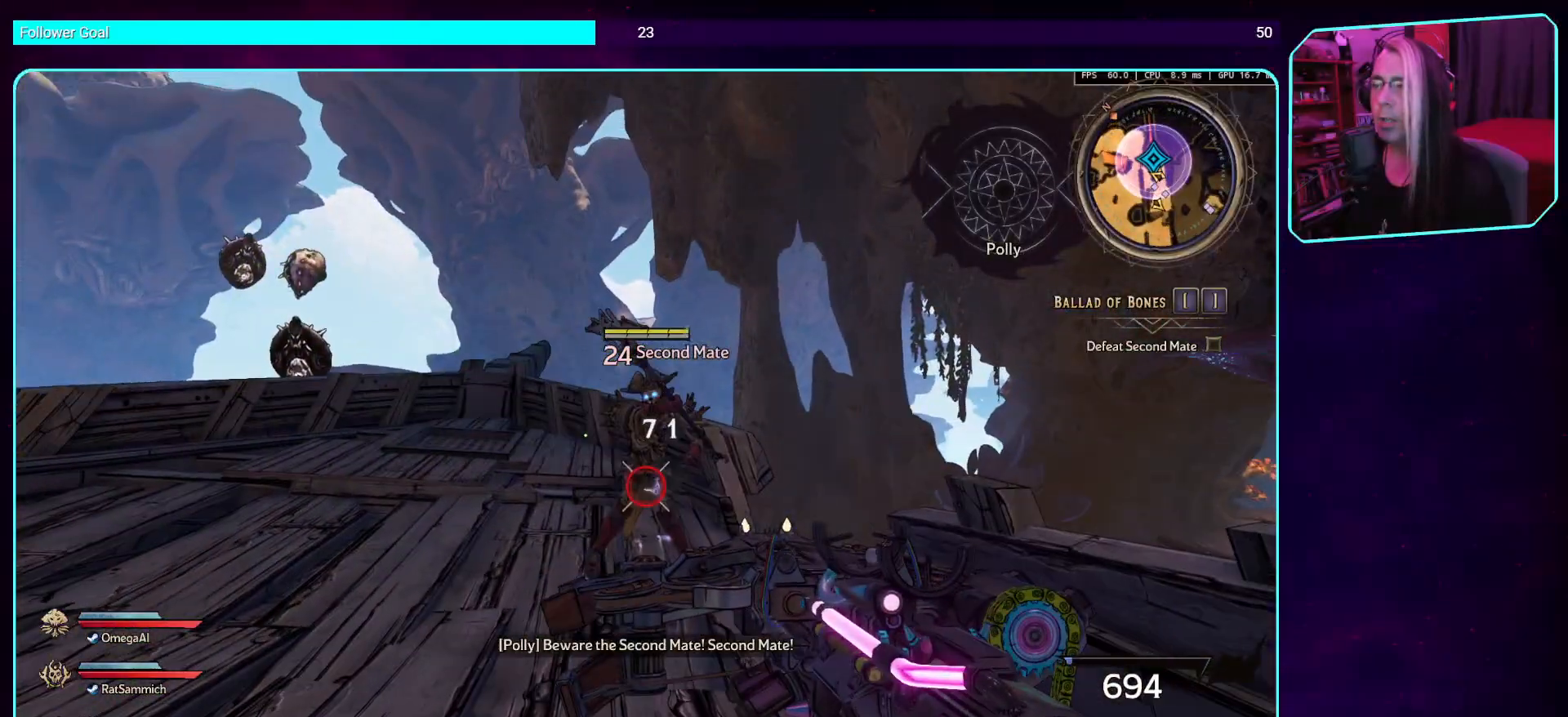
{"keys": [], "mouse": ["left"], "events": [[185, "w", "up"]]}